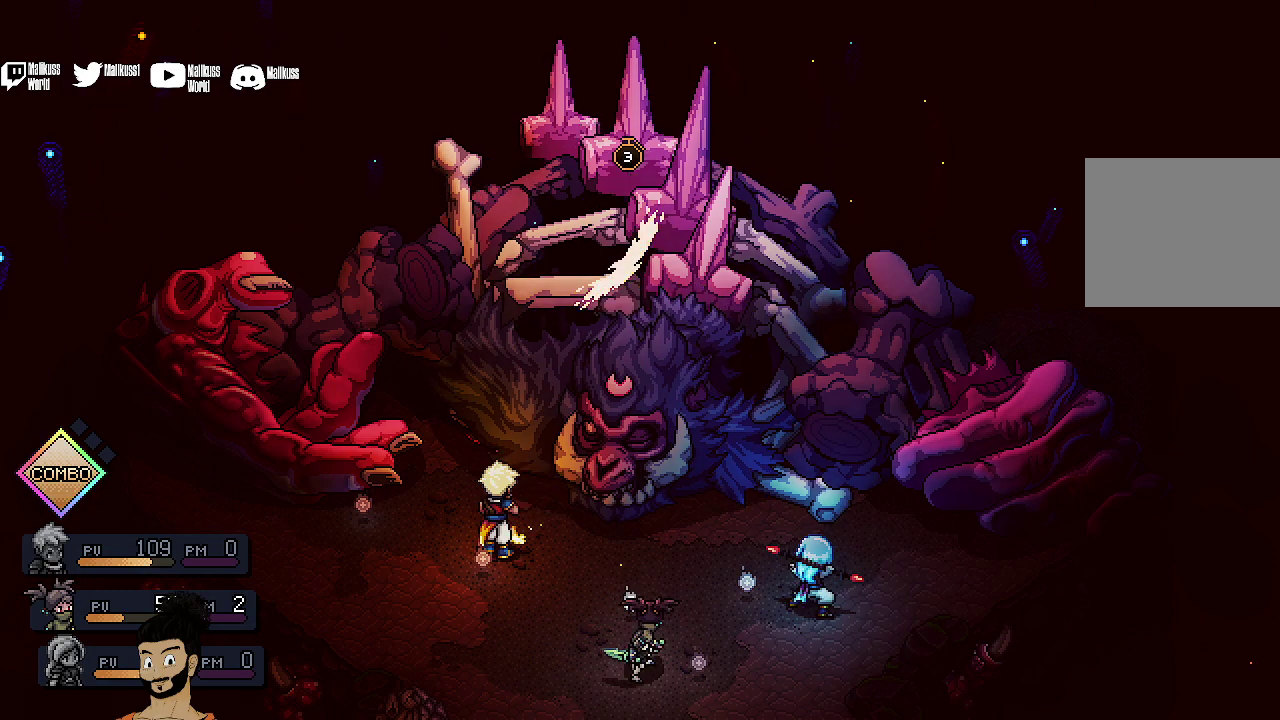
Gameplay with a controller (Xbox layout); each line is a JSON object with the inputs held at the frame after it (dt_ms = milliseconds from this image to that frame). "events" lists button and stick changes between this image and that frame as [ms after this image, input, new state], when the widget could be followed in between. Not read: L1 L3 R1 R3 right_stick.
{"dt_ms": 700, "buttons": ["A"], "left_stick": "center", "events": [[67, "A", "up"], [167, "A", "down"], [267, "A", "up"], [400, "A", "down"], [467, "A", "up"], [600, "A", "down"]]}
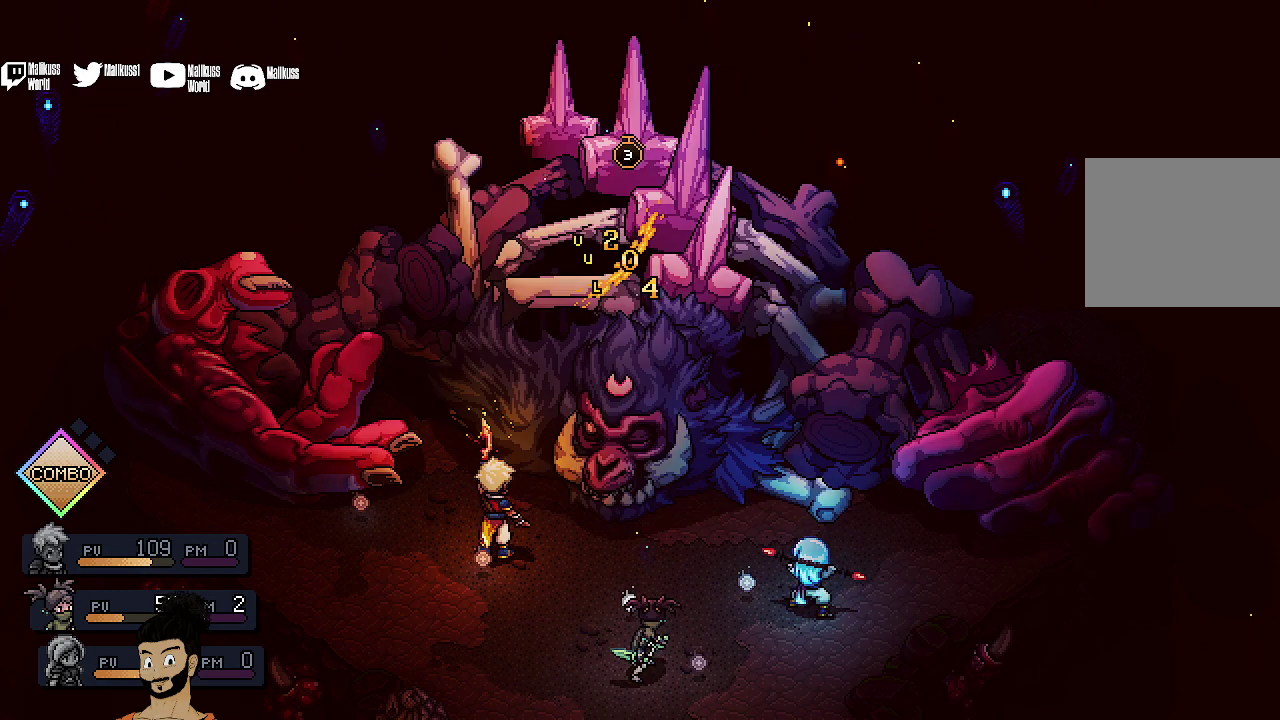
{"dt_ms": 500, "buttons": [], "left_stick": "center", "events": [[33, "A", "up"], [133, "A", "down"], [233, "A", "up"]]}
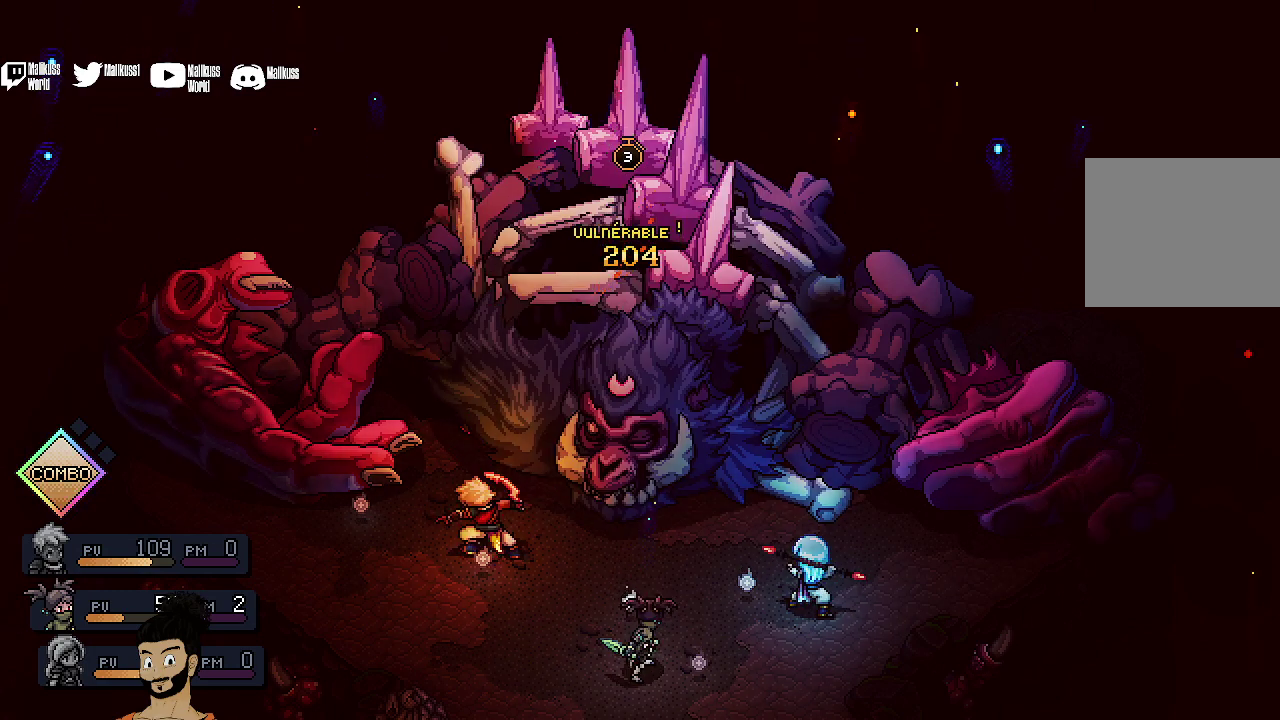
{"dt_ms": 700, "buttons": [], "left_stick": "center", "events": []}
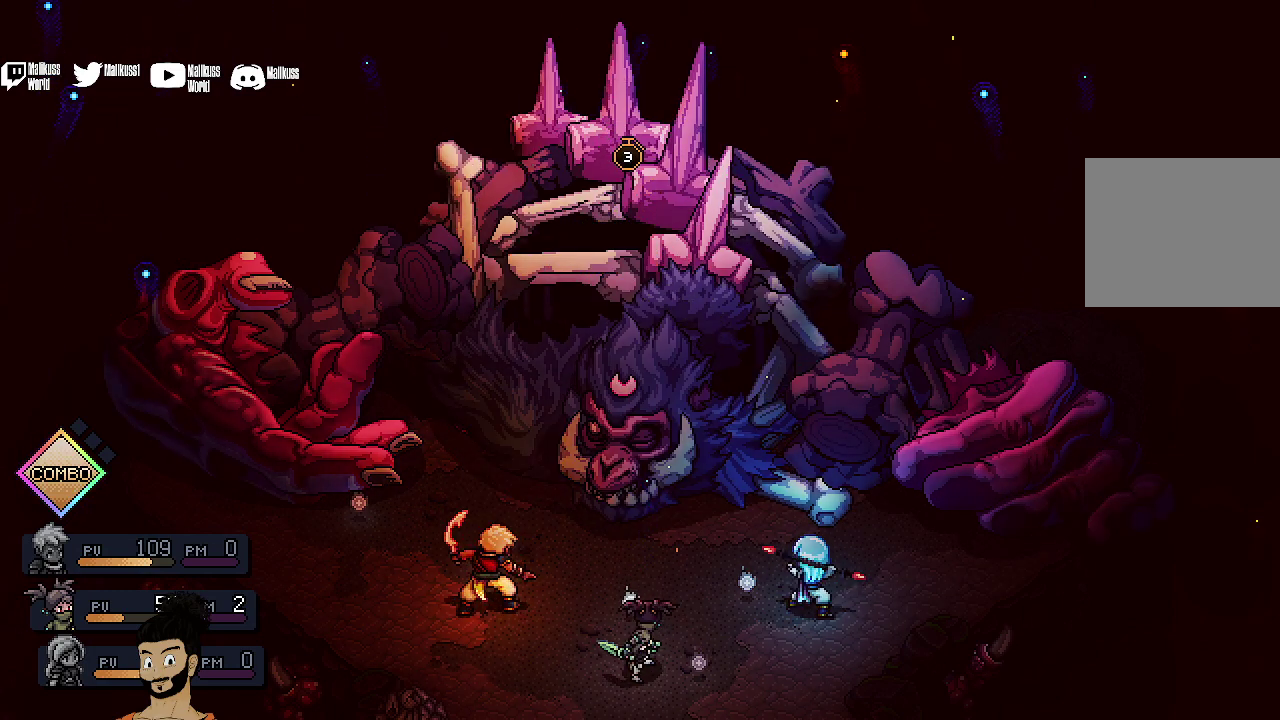
{"dt_ms": 300, "buttons": [], "left_stick": "center", "events": []}
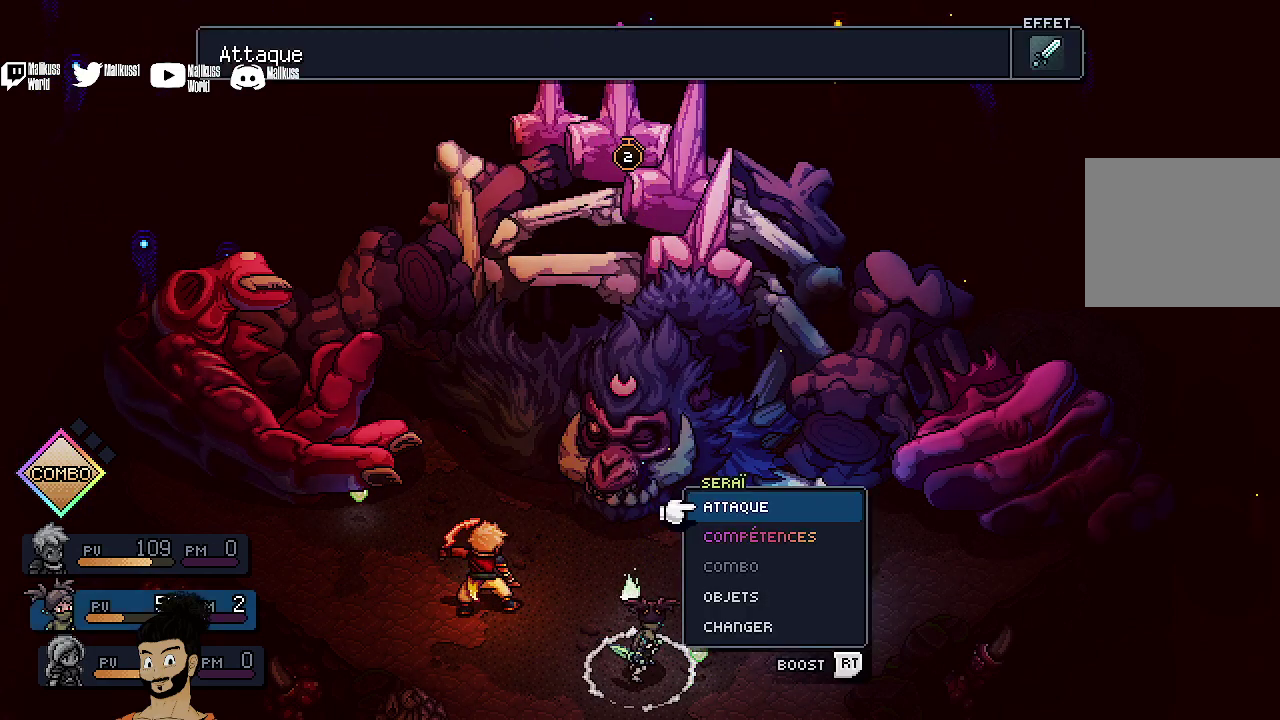
{"dt_ms": 700, "buttons": [], "left_stick": "center", "events": [[233, "DPAD_DOWN", "down"], [300, "DPAD_DOWN", "up"], [600, "DPAD_DOWN", "down"], [667, "DPAD_DOWN", "up"]]}
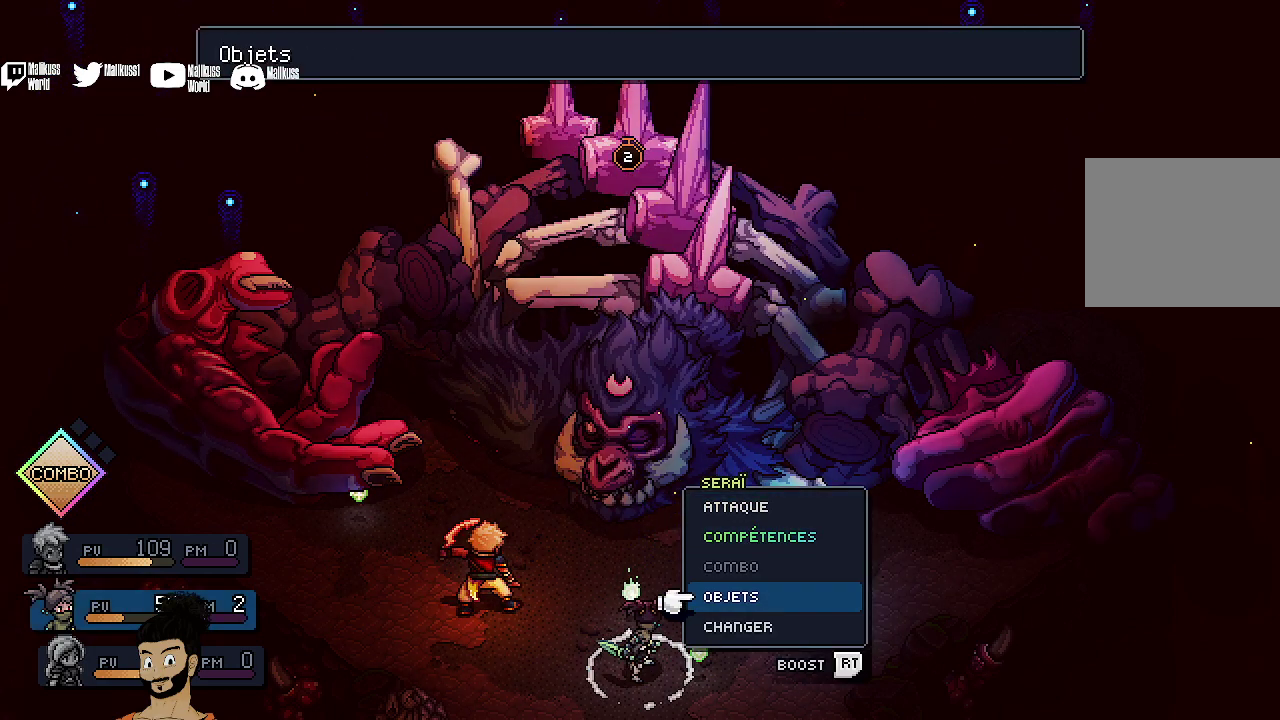
{"dt_ms": 500, "buttons": [], "left_stick": "center", "events": [[400, "DPAD_UP", "down"], [500, "DPAD_UP", "up"]]}
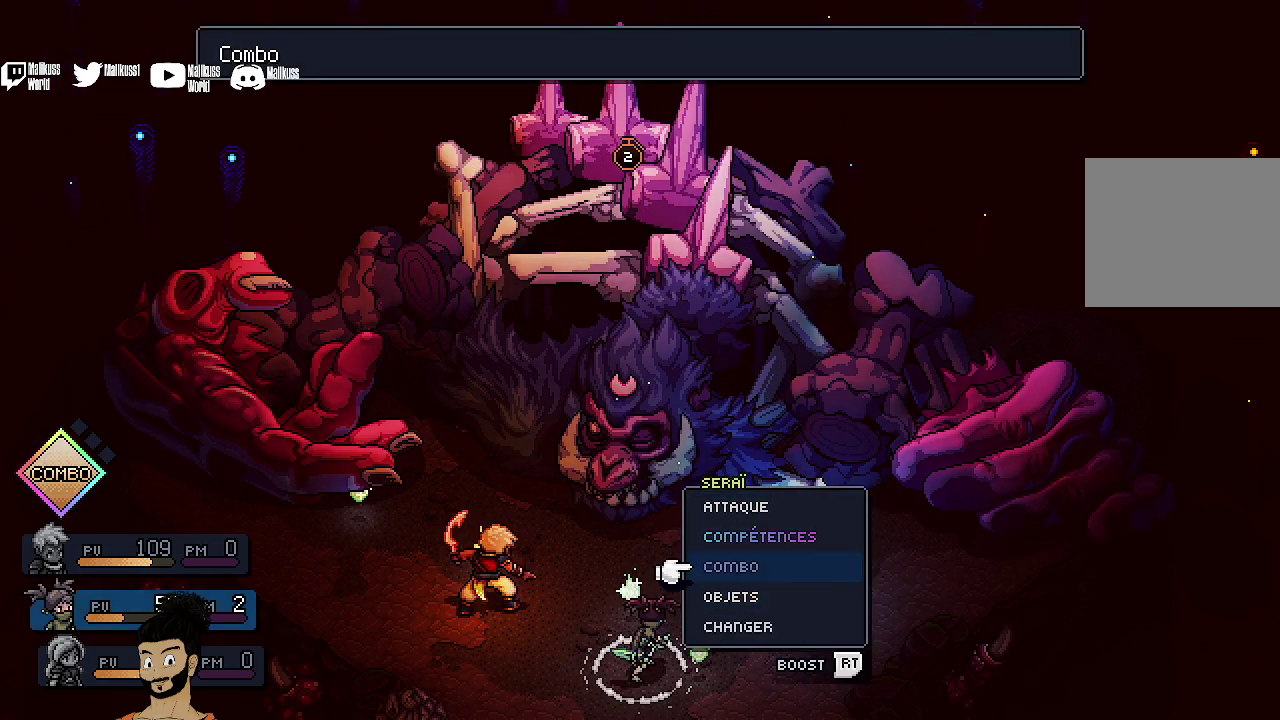
{"dt_ms": 300, "buttons": [], "left_stick": "center", "events": [[133, "A", "down"], [267, "A", "up"]]}
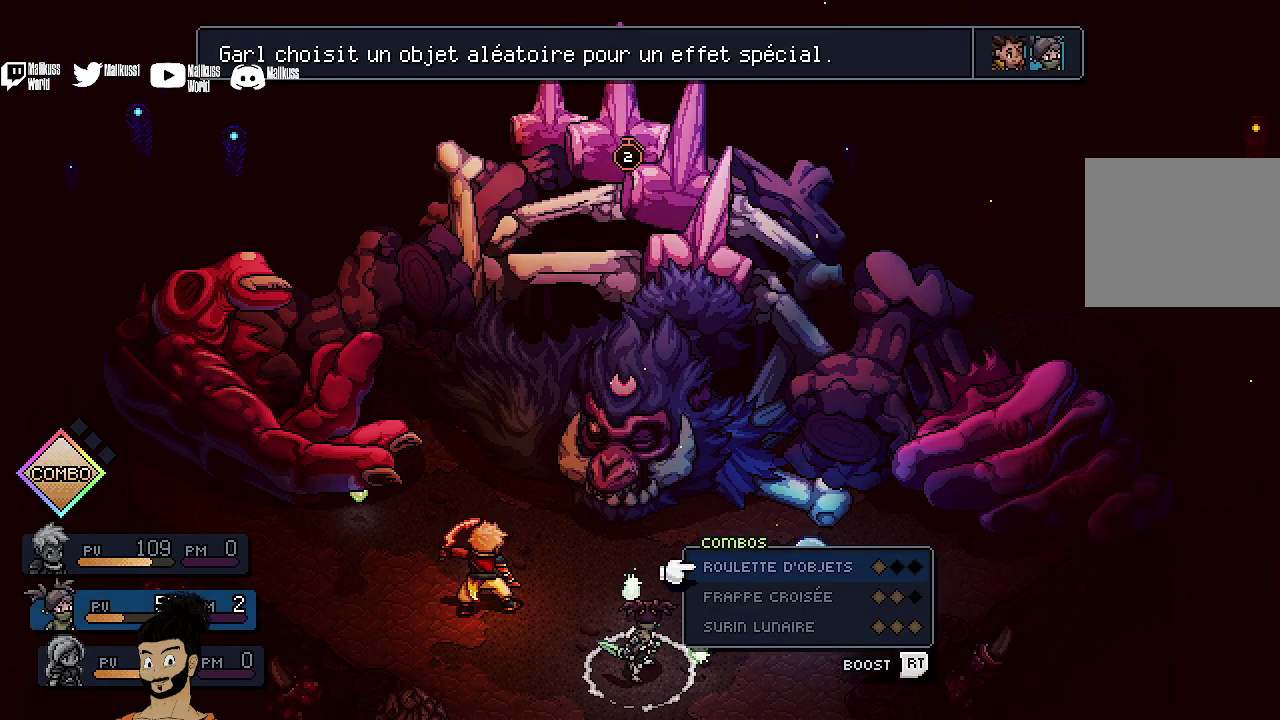
{"dt_ms": 600, "buttons": [], "left_stick": "center", "events": [[400, "B", "down"], [567, "B", "up"]]}
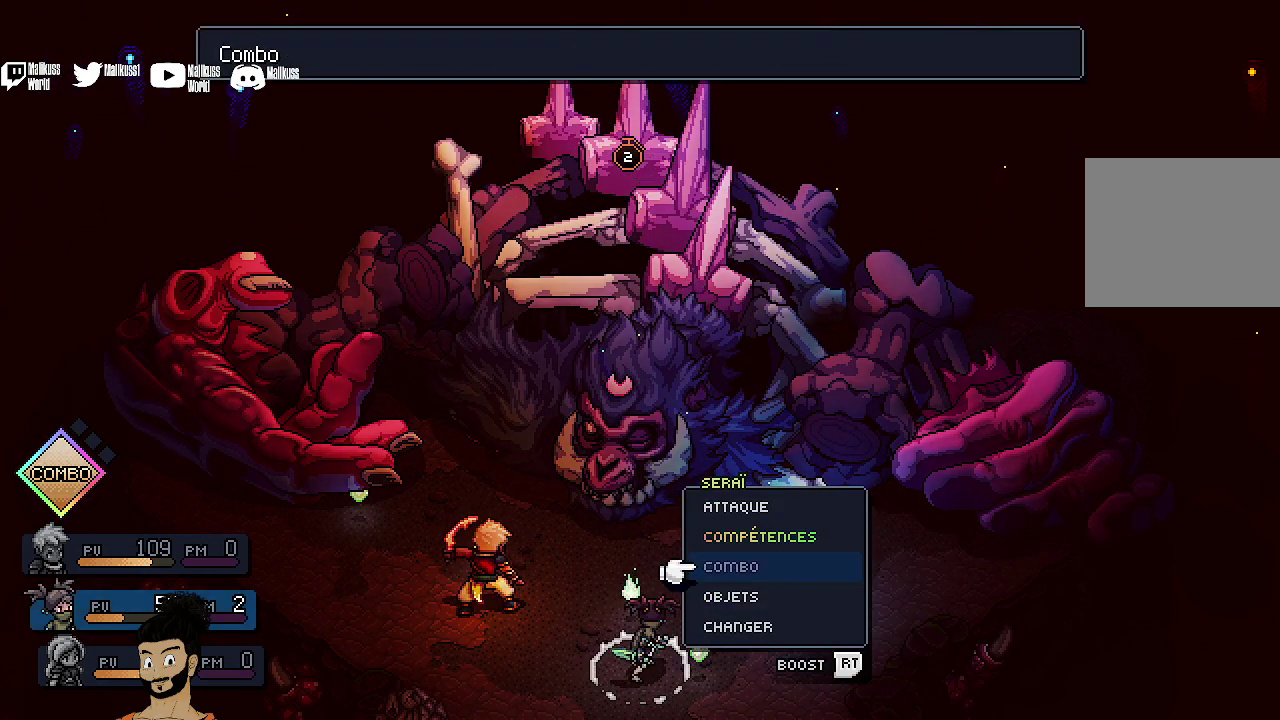
{"dt_ms": 400, "buttons": [], "left_stick": "center", "events": [[100, "DPAD_UP", "down"], [167, "DPAD_UP", "up"], [233, "A", "down"], [333, "A", "up"]]}
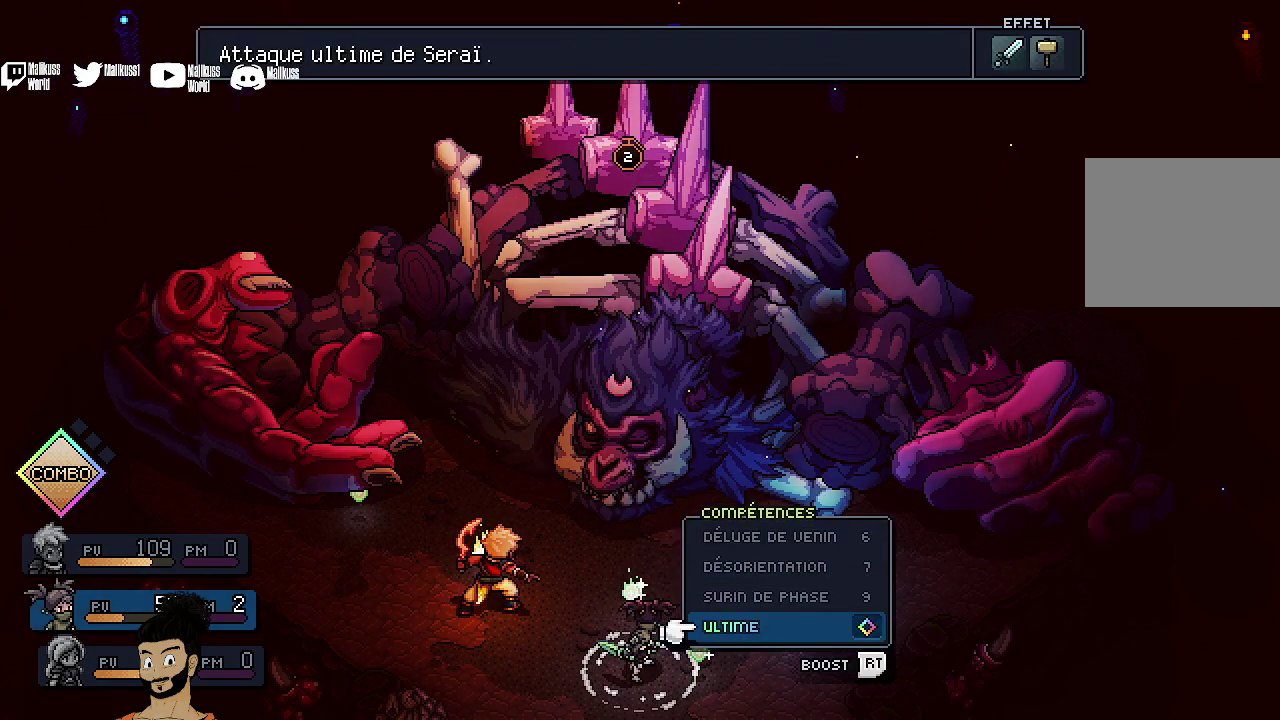
{"dt_ms": 400, "buttons": ["A"], "left_stick": "center", "events": [[333, "A", "down"]]}
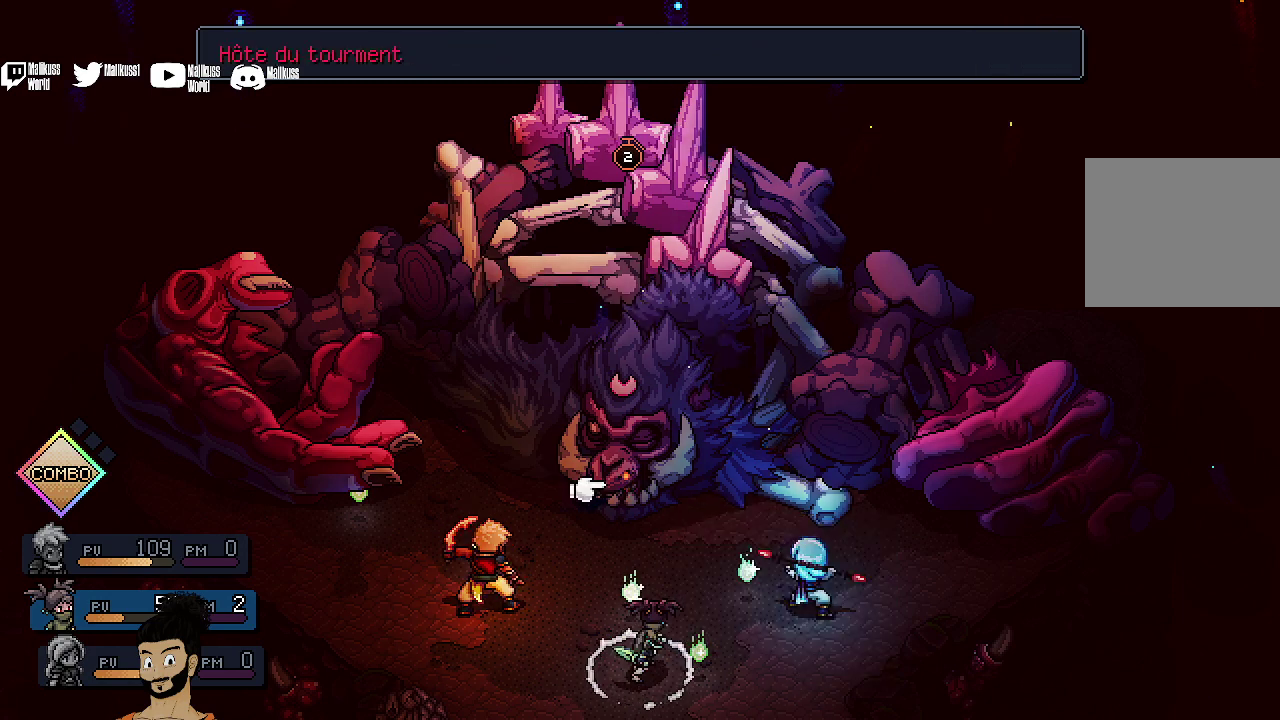
{"dt_ms": 400, "buttons": ["A"], "left_stick": "center", "events": [[67, "A", "up"], [167, "A", "down"], [267, "A", "up"], [367, "A", "down"]]}
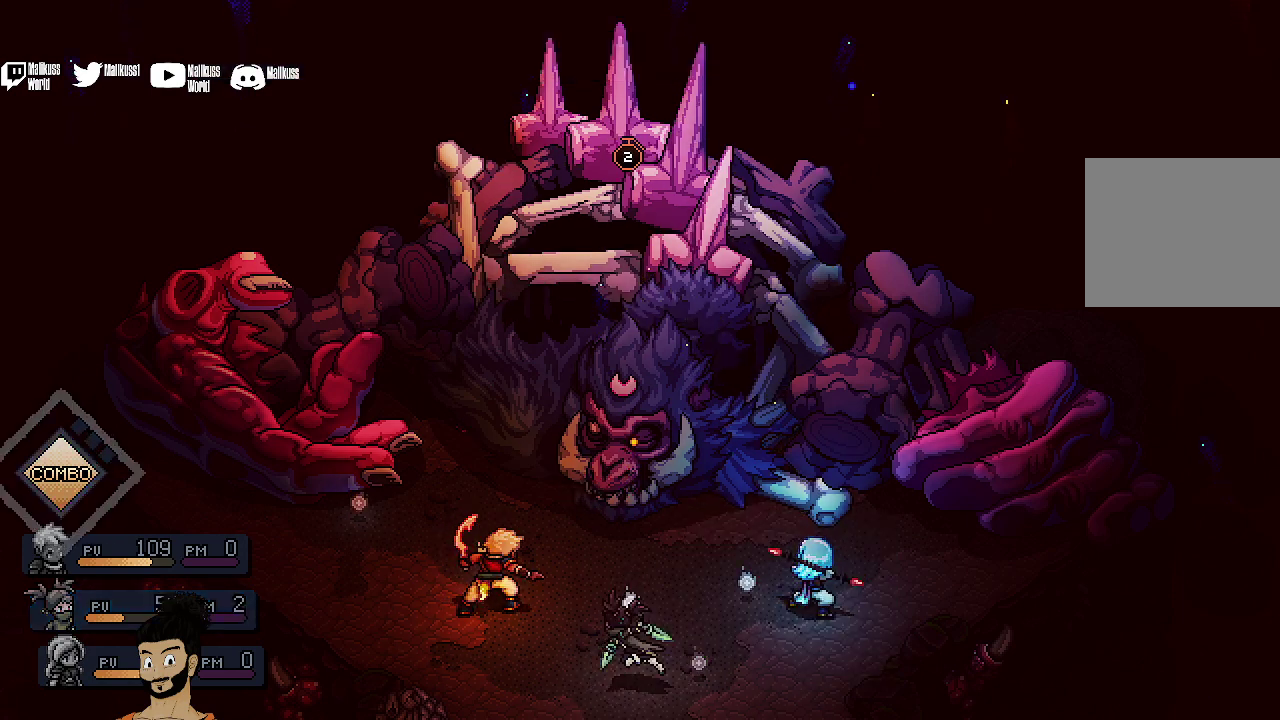
{"dt_ms": 400, "buttons": ["A"], "left_stick": "center", "events": [[100, "A", "up"], [167, "A", "down"], [300, "A", "up"], [400, "A", "down"]]}
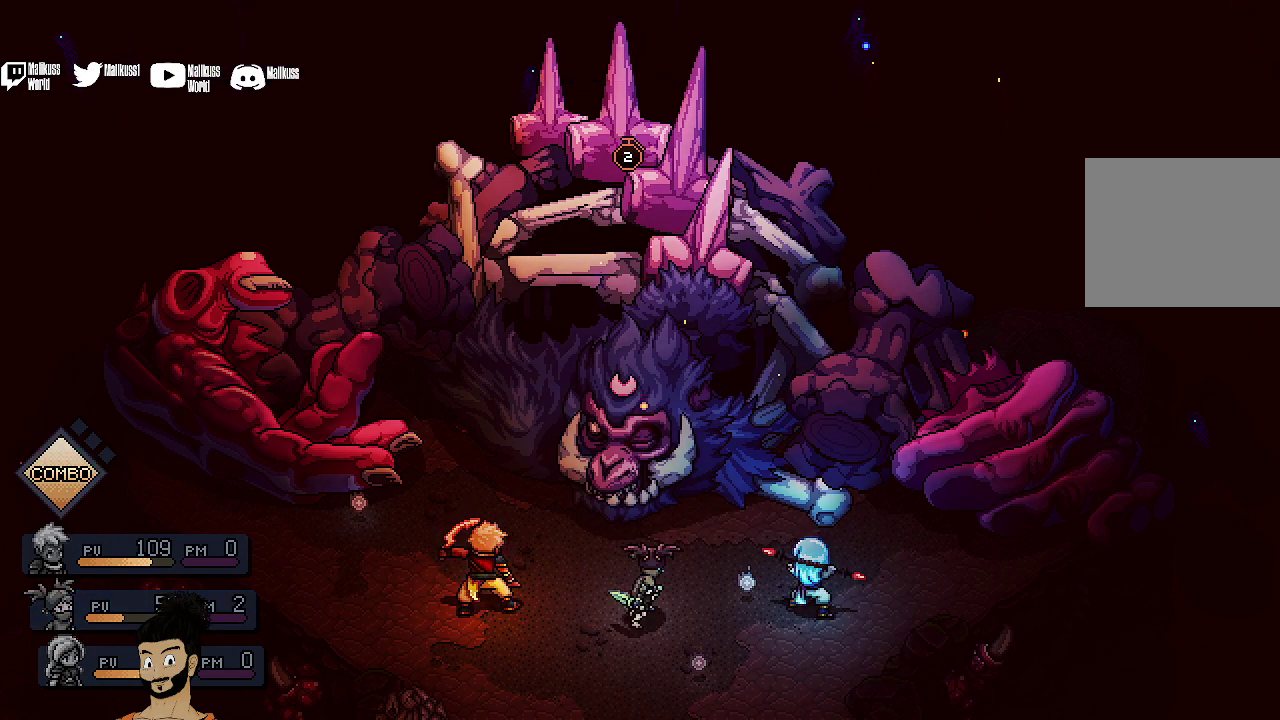
{"dt_ms": 300, "buttons": ["A"], "left_stick": "center", "events": [[133, "A", "up"], [233, "A", "down"]]}
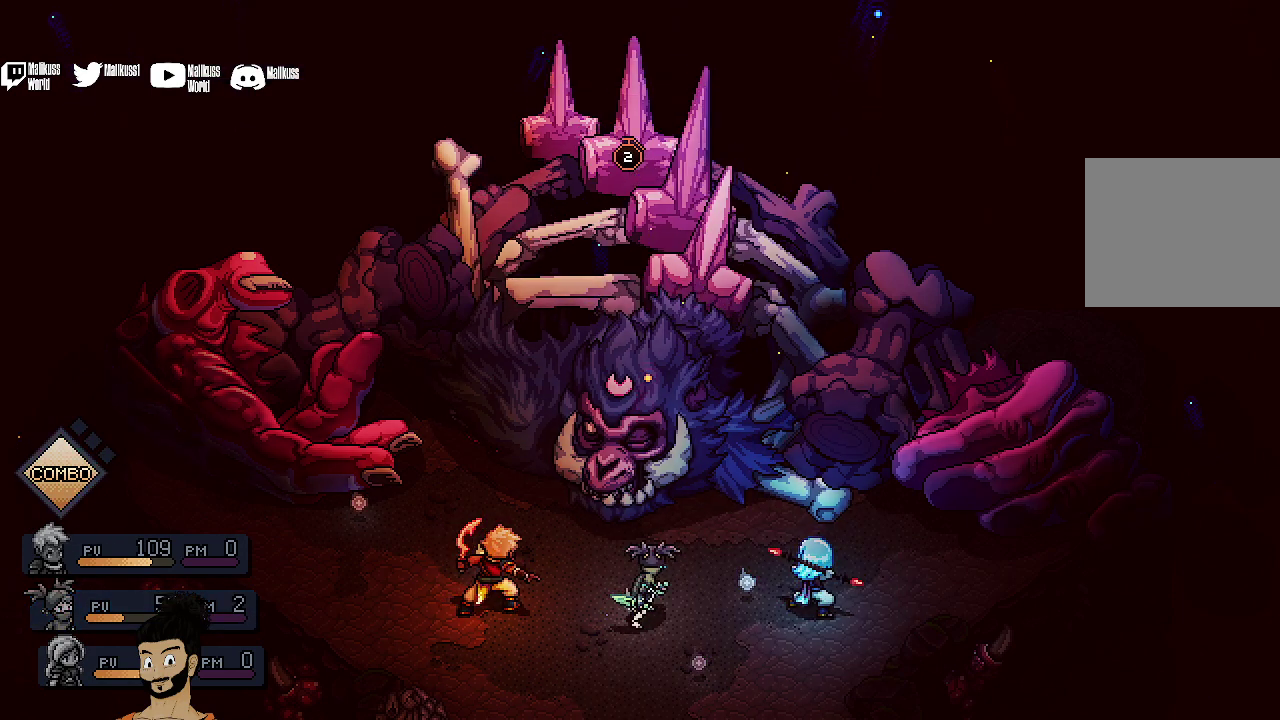
{"dt_ms": 300, "buttons": [], "left_stick": "center", "events": [[67, "A", "up"], [167, "A", "down"], [300, "A", "up"]]}
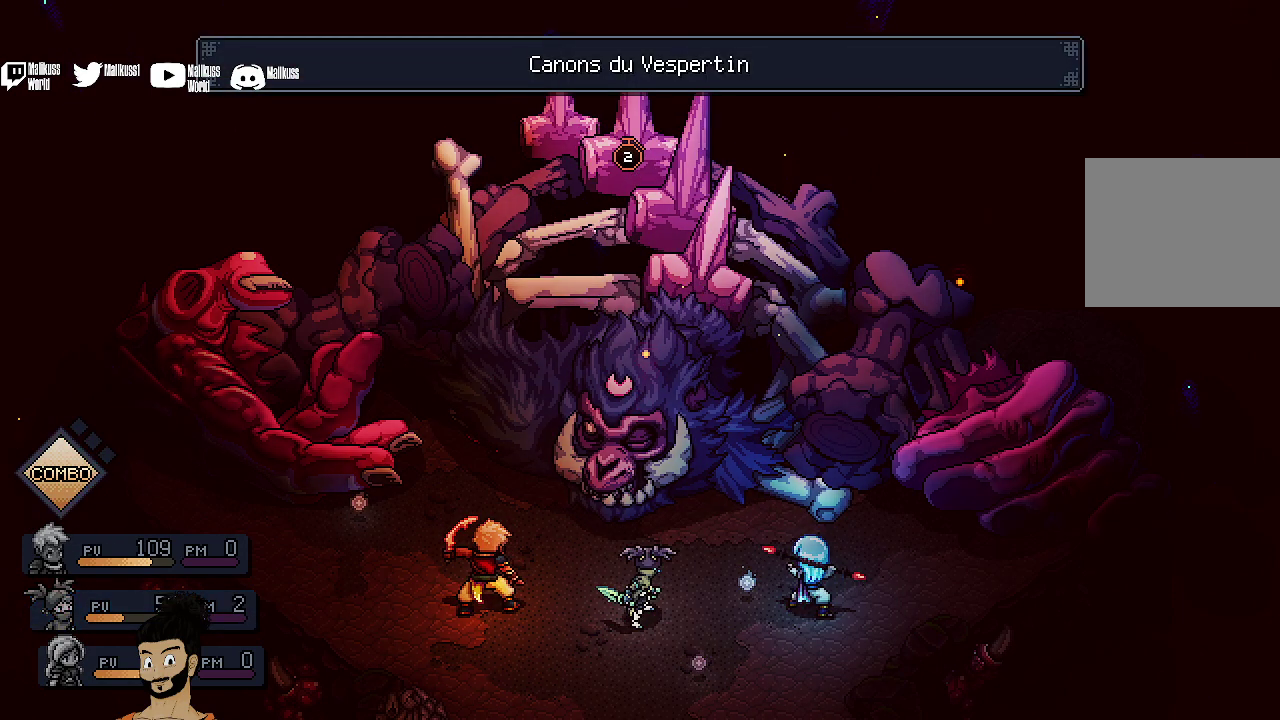
{"dt_ms": 700, "buttons": [], "left_stick": "center", "events": [[100, "A", "down"], [200, "A", "up"], [333, "A", "down"], [467, "A", "up"], [567, "A", "down"], [667, "A", "up"]]}
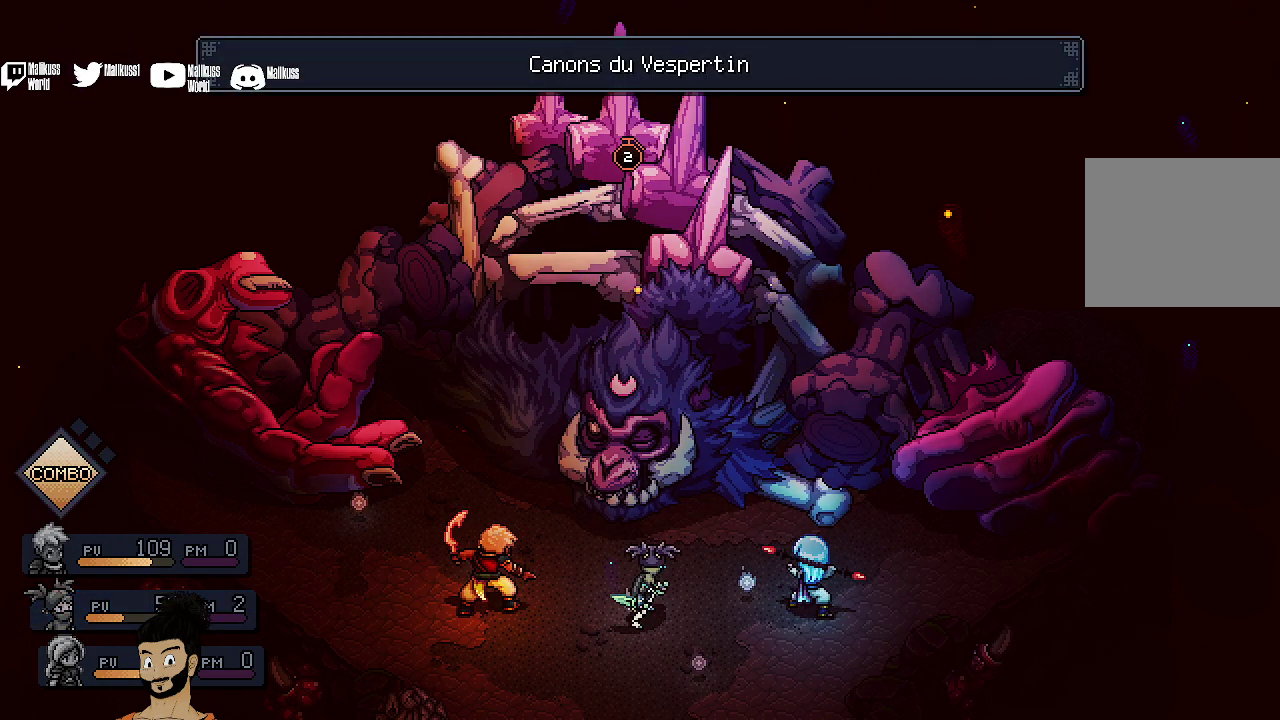
{"dt_ms": 500, "buttons": [], "left_stick": "center", "events": [[67, "A", "down"], [200, "A", "up"], [300, "A", "down"], [433, "A", "up"]]}
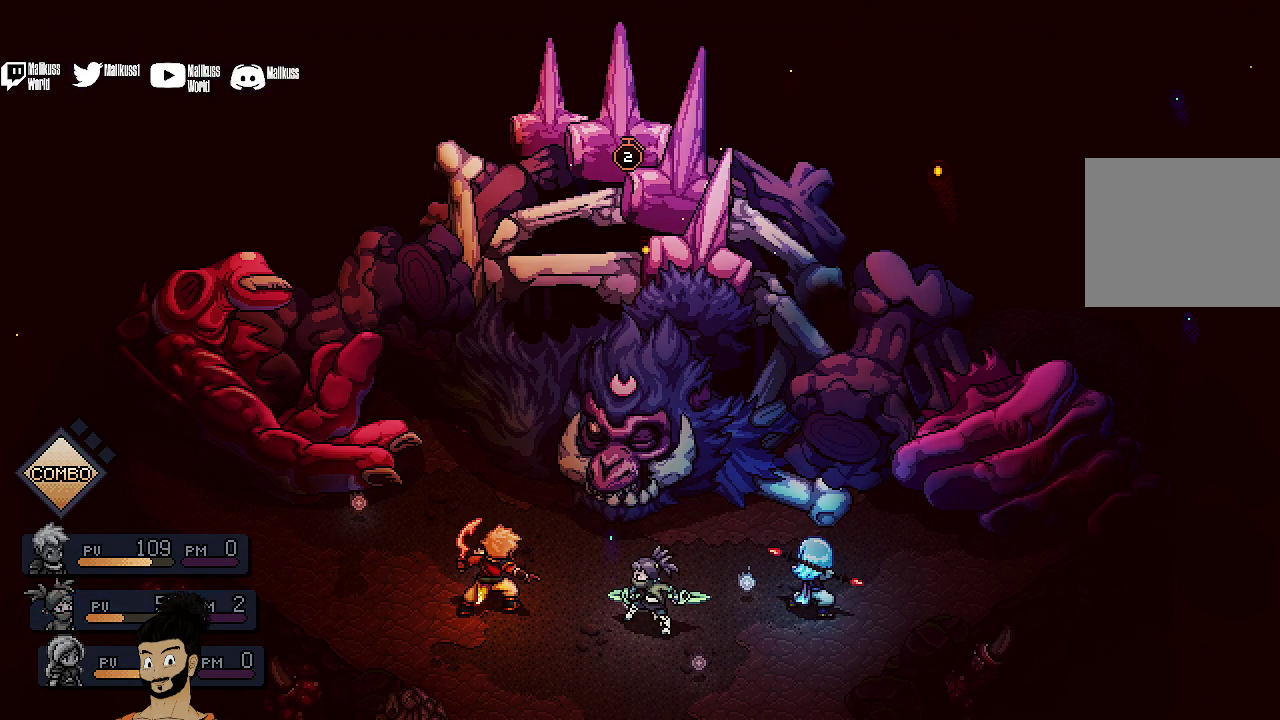
{"dt_ms": 500, "buttons": [], "left_stick": "center", "events": [[67, "A", "down"], [200, "A", "up"], [333, "A", "down"], [467, "A", "up"]]}
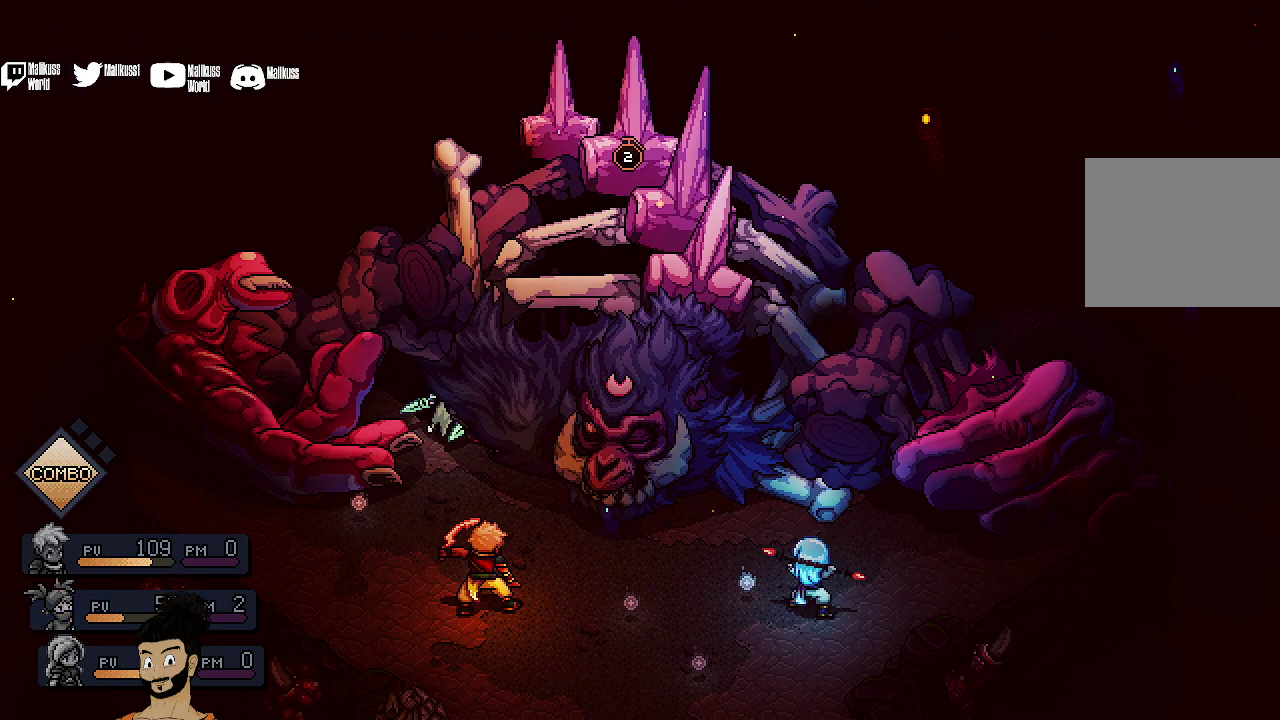
{"dt_ms": 500, "buttons": [], "left_stick": "center", "events": [[67, "A", "down"], [233, "A", "up"], [333, "A", "down"], [467, "A", "up"]]}
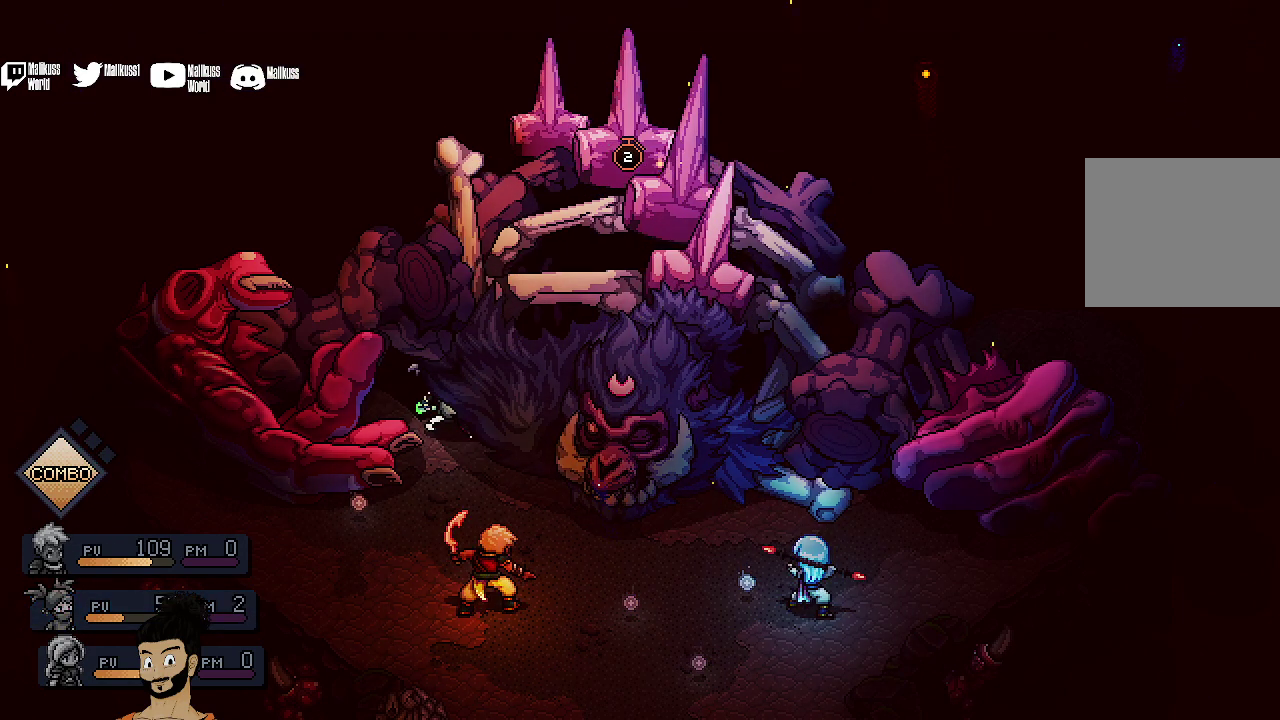
{"dt_ms": 500, "buttons": [], "left_stick": "center", "events": [[67, "A", "down"], [200, "A", "up"], [300, "A", "down"], [433, "A", "up"]]}
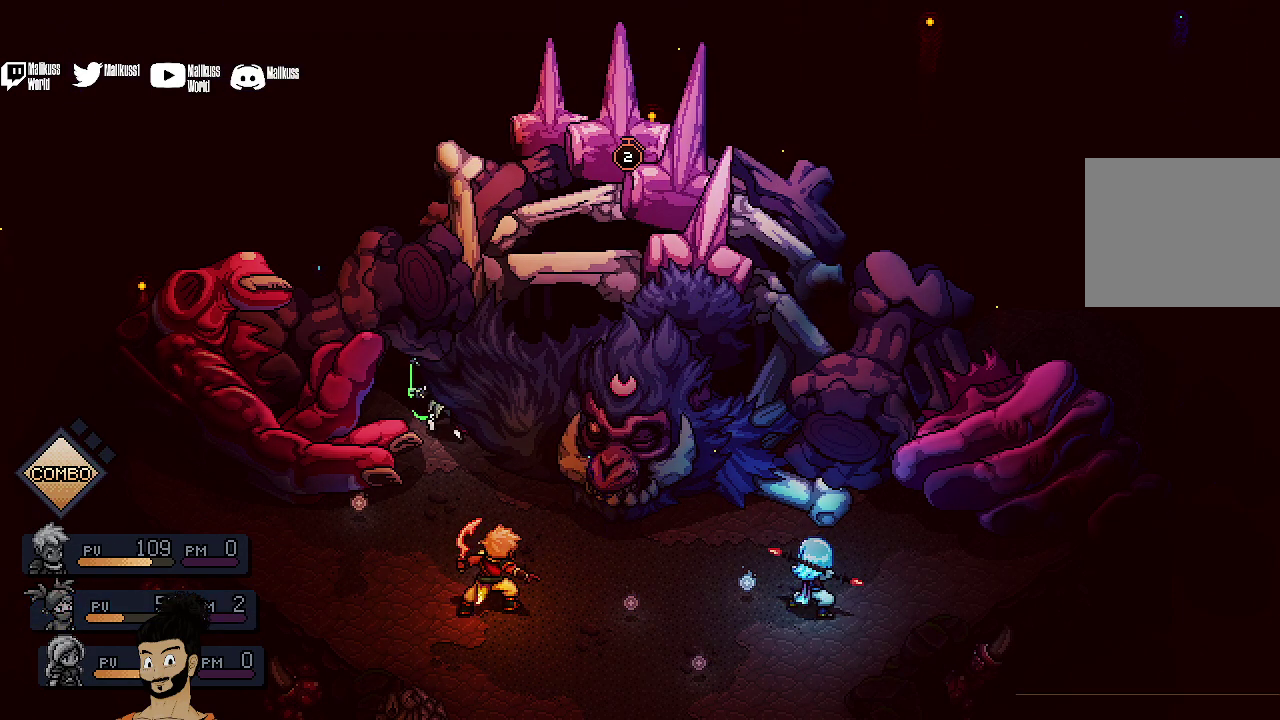
{"dt_ms": 500, "buttons": [], "left_stick": "center", "events": [[67, "A", "down"], [200, "A", "up"], [300, "A", "down"], [433, "A", "up"]]}
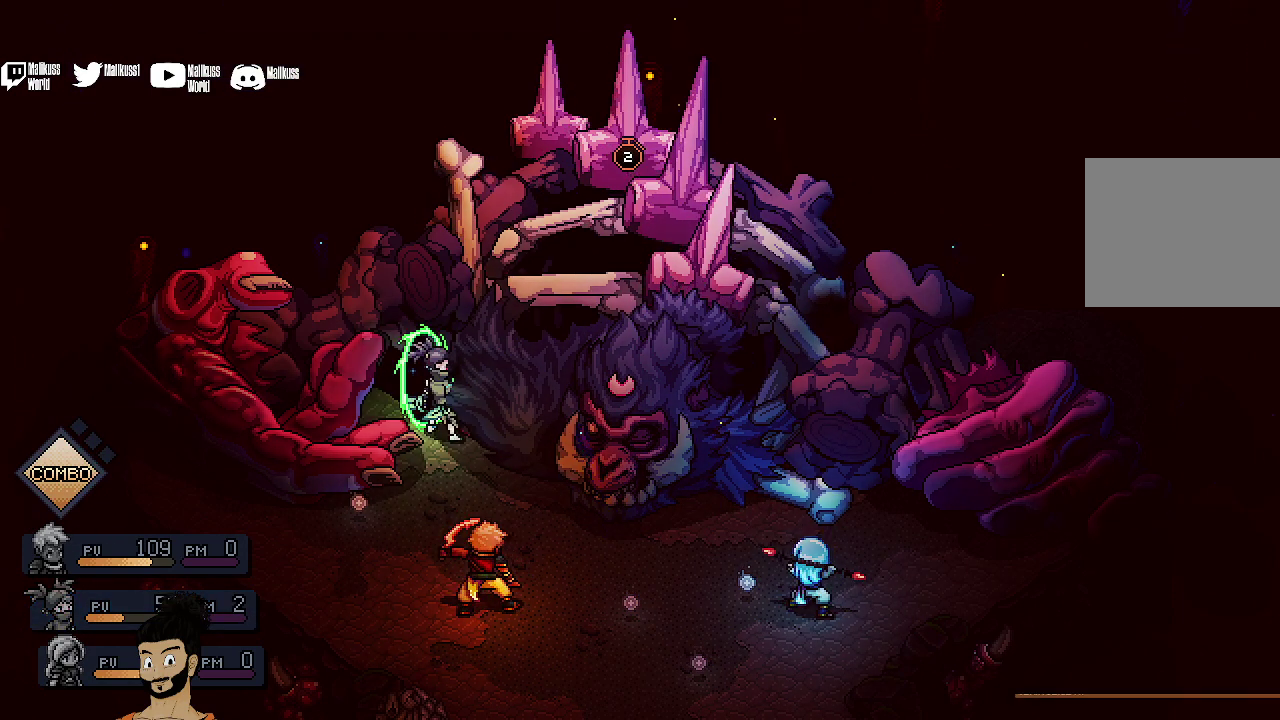
{"dt_ms": 500, "buttons": ["A"], "left_stick": "center", "events": [[67, "A", "down"], [167, "A", "up"], [267, "A", "down"], [400, "A", "up"], [500, "A", "down"]]}
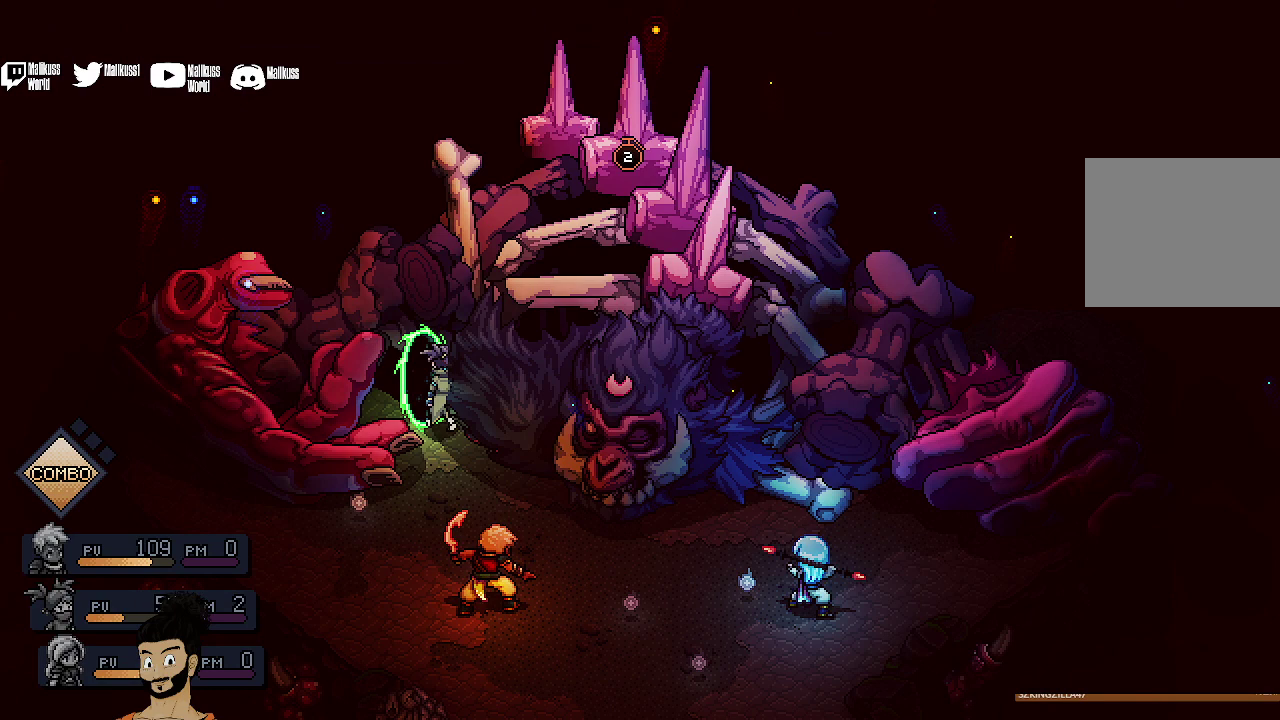
{"dt_ms": 500, "buttons": ["A"], "left_stick": "center", "events": [[100, "A", "up"], [233, "A", "down"], [333, "A", "up"], [433, "A", "down"]]}
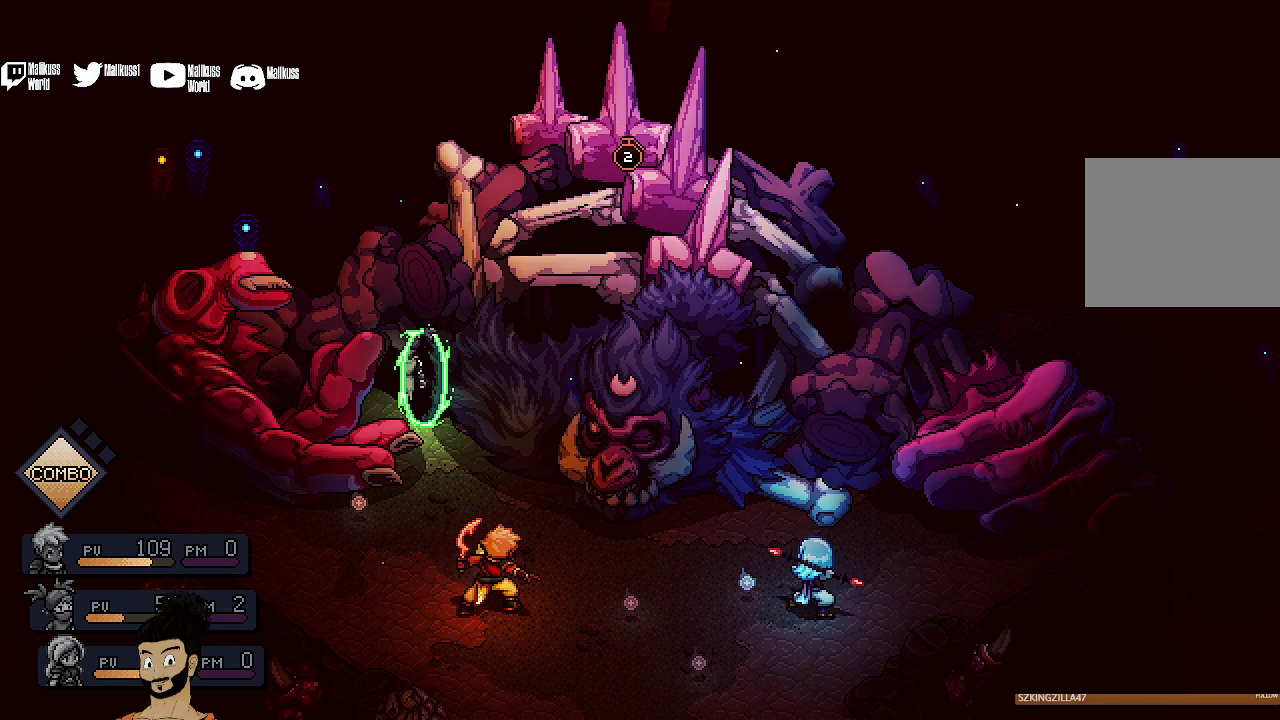
{"dt_ms": 500, "buttons": [], "left_stick": "center", "events": [[33, "A", "up"], [133, "A", "down"], [233, "A", "up"], [367, "A", "down"], [467, "A", "up"]]}
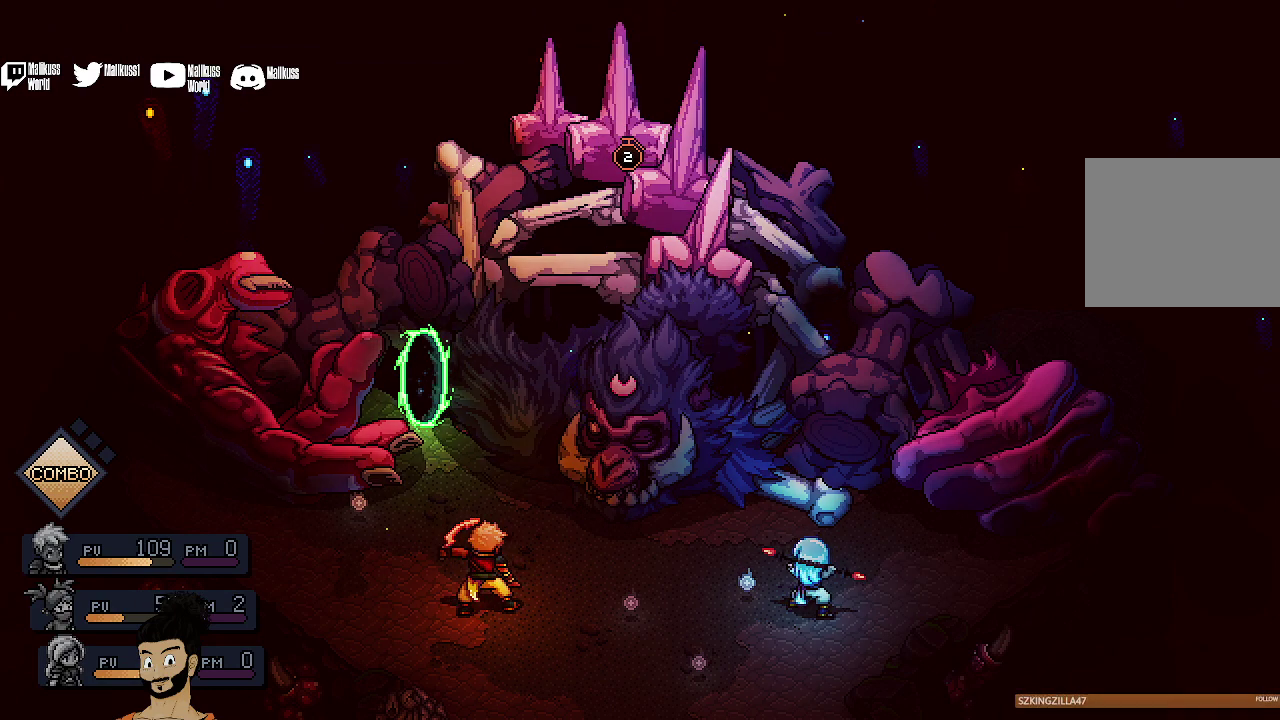
{"dt_ms": 500, "buttons": [], "left_stick": "center", "events": [[67, "A", "down"], [200, "A", "up"], [300, "A", "down"], [400, "A", "up"]]}
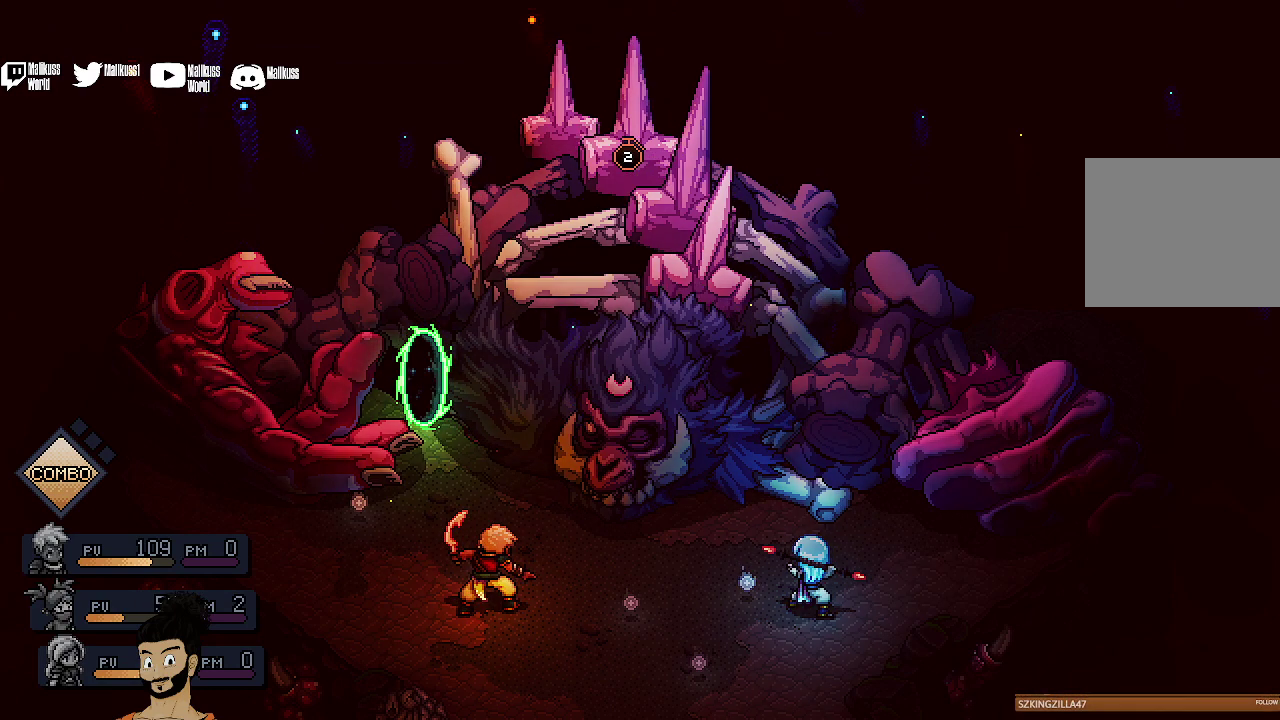
{"dt_ms": 500, "buttons": ["A"], "left_stick": "center", "events": [[33, "A", "down"], [100, "A", "up"], [200, "A", "down"], [333, "A", "up"], [433, "A", "down"]]}
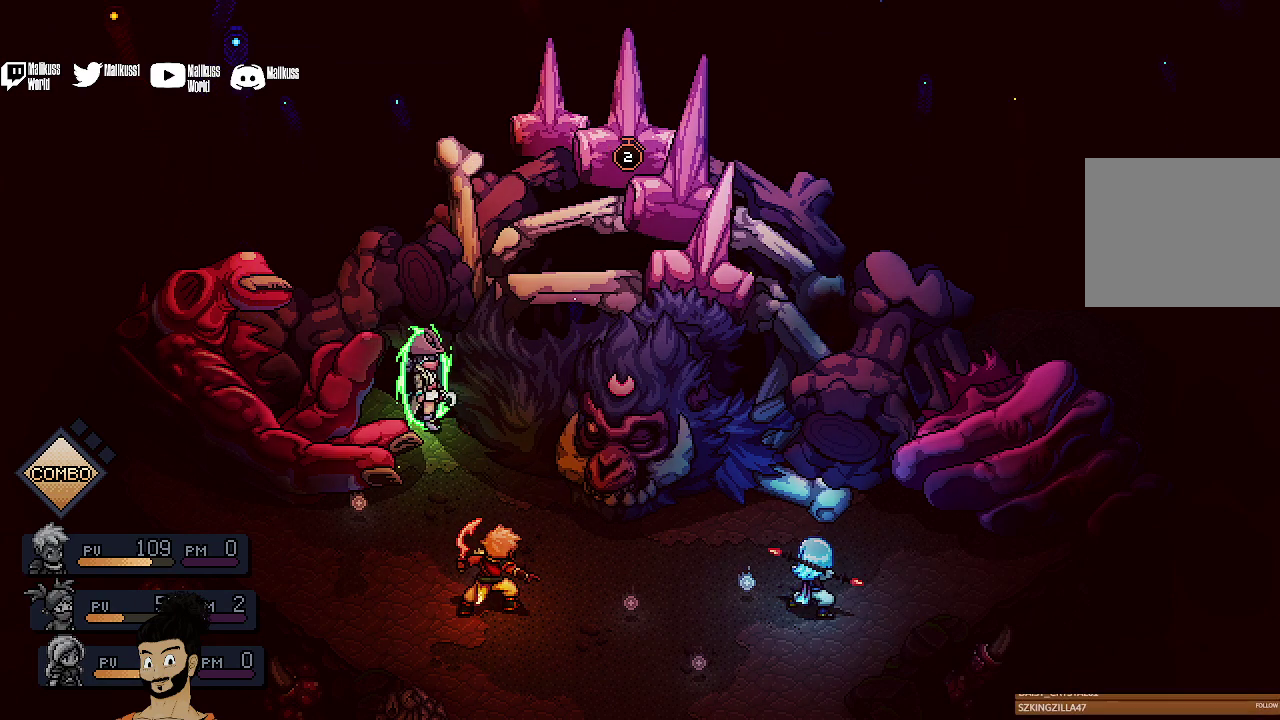
{"dt_ms": 500, "buttons": [], "left_stick": "center", "events": [[67, "A", "up"], [200, "A", "down"], [267, "A", "up"], [400, "A", "down"], [500, "A", "up"]]}